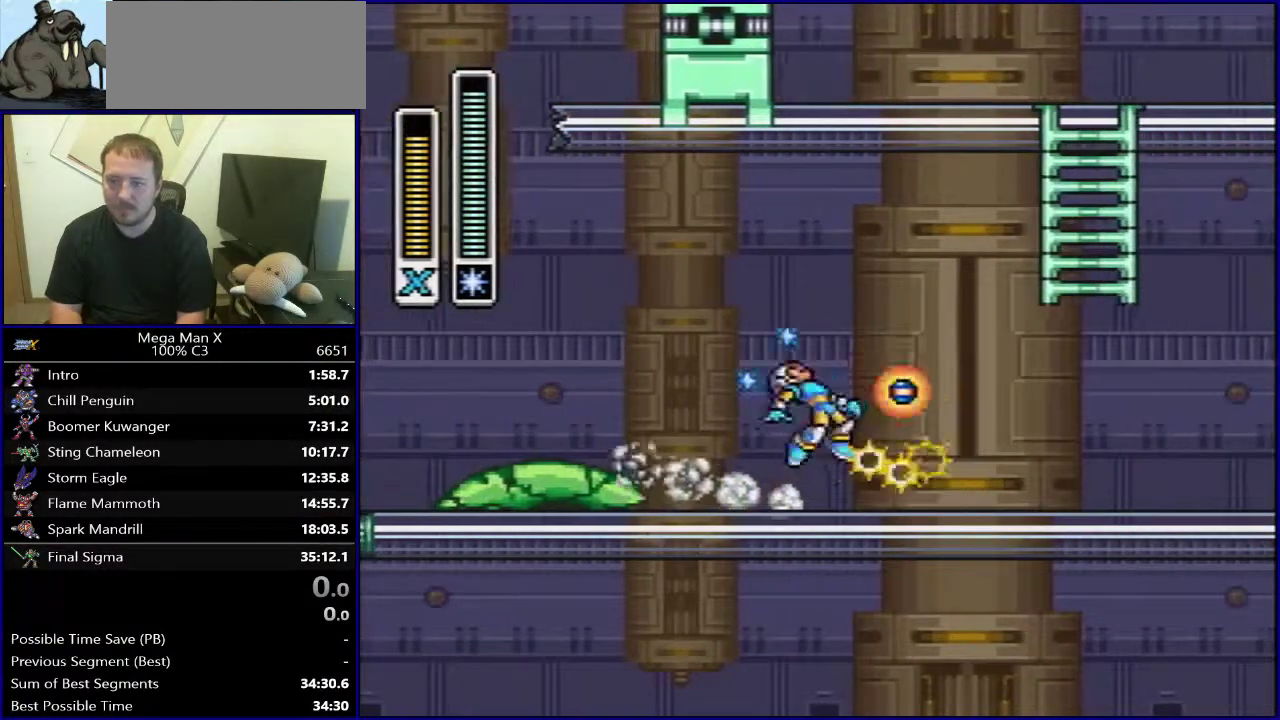
Gameplay with a controller (Nintendo layout); each line is a JSON object with the inputs held at the frame after it. "events" lists button and stick changes between this image and that frame as [ms after this image, input, new state], when the widget could be followed in between. Not read: L3 R1 R3.
{"buttons": [], "events": [[67, "Y", "up"], [250, "B", "up"], [267, "DPAD_RIGHT", "up"], [333, "SELECT", "down"], [483, "SELECT", "up"]]}
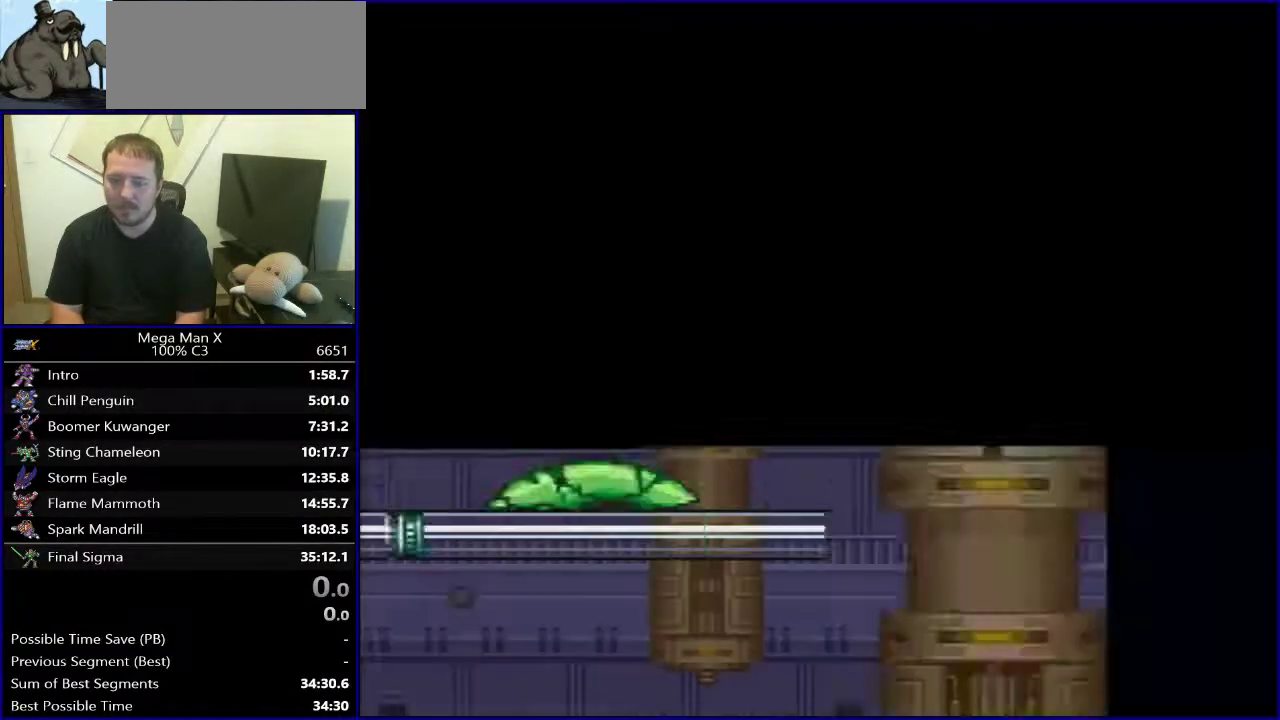
{"buttons": ["DPAD_RIGHT"], "events": [[133, "DPAD_RIGHT", "down"]]}
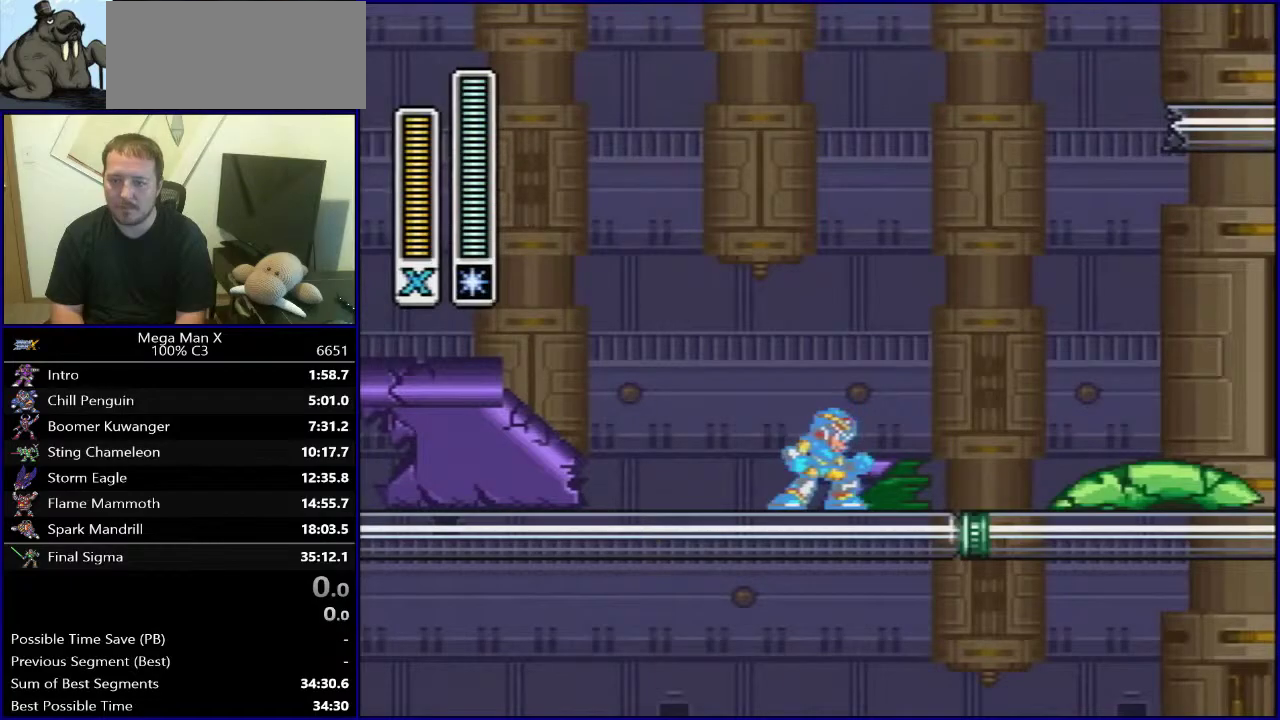
{"buttons": ["DPAD_RIGHT"], "events": [[83, "Y", "down"], [233, "Y", "up"]]}
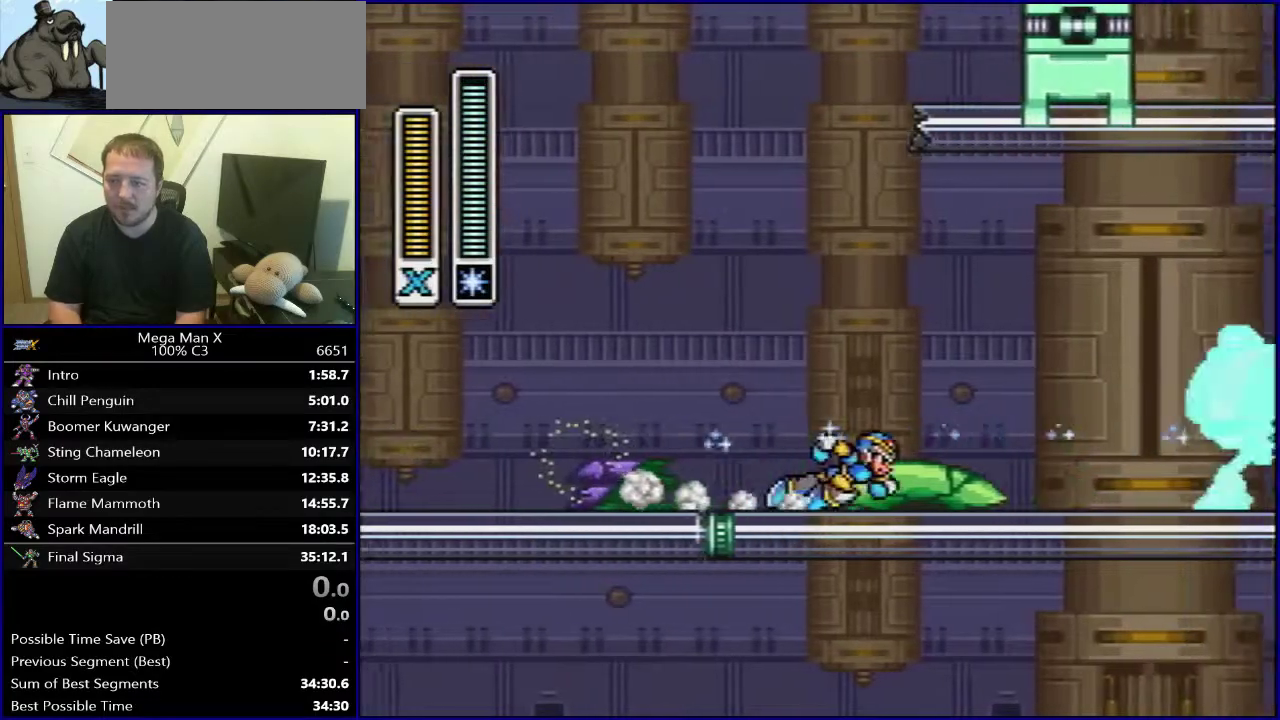
{"buttons": ["B", "Y", "DPAD_RIGHT"], "events": [[433, "Y", "down"], [450, "B", "down"]]}
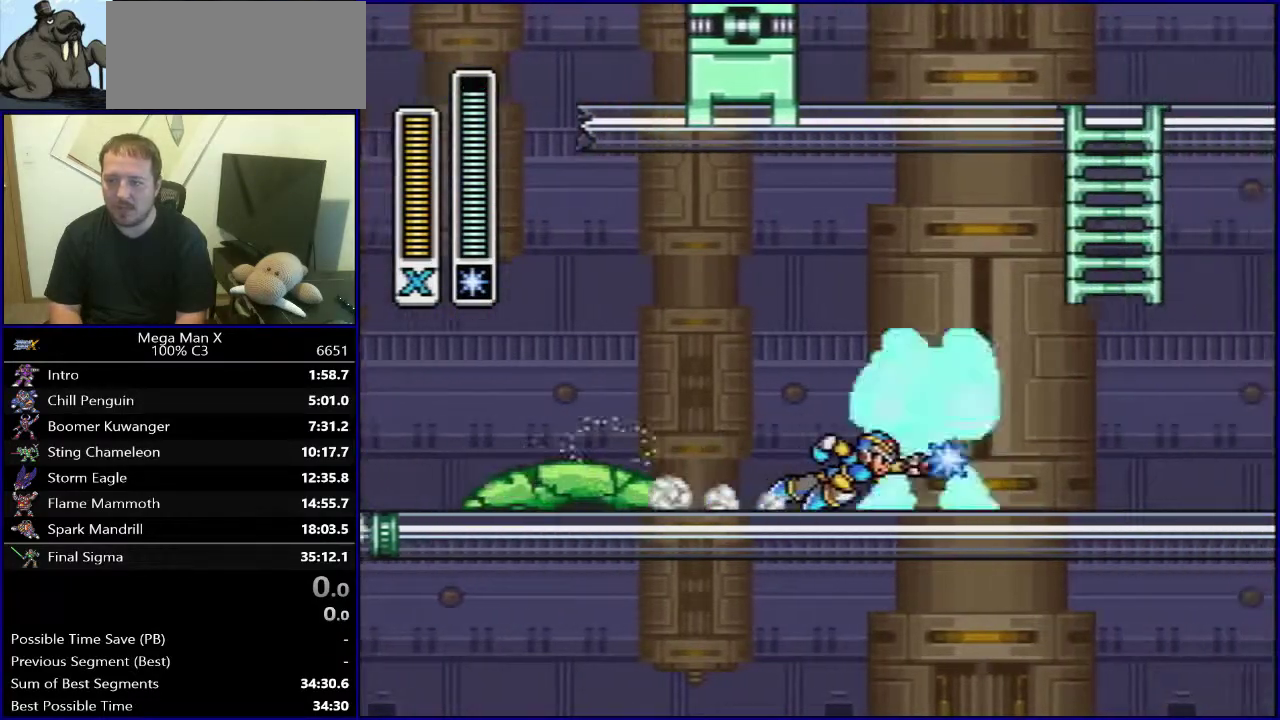
{"buttons": ["Y", "DPAD_UP"], "events": [[200, "DPAD_UP", "down"], [317, "DPAD_RIGHT", "up"], [350, "B", "up"]]}
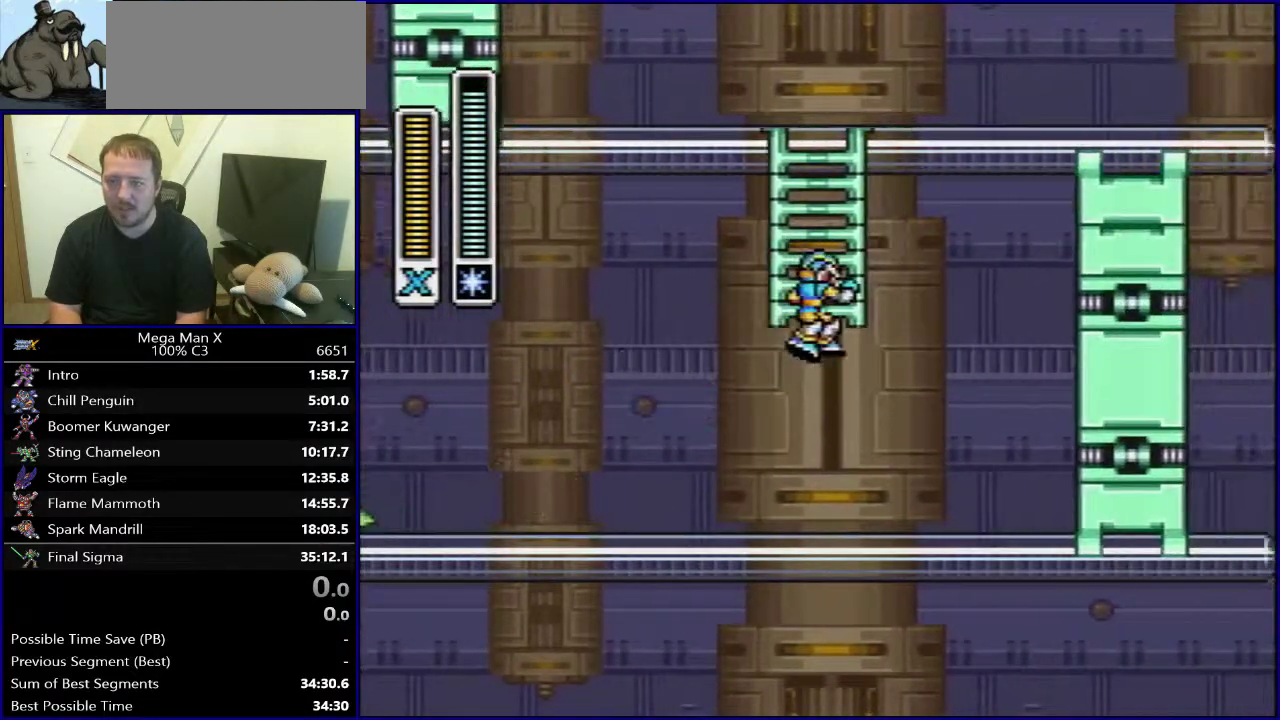
{"buttons": ["Y", "DPAD_UP"], "events": []}
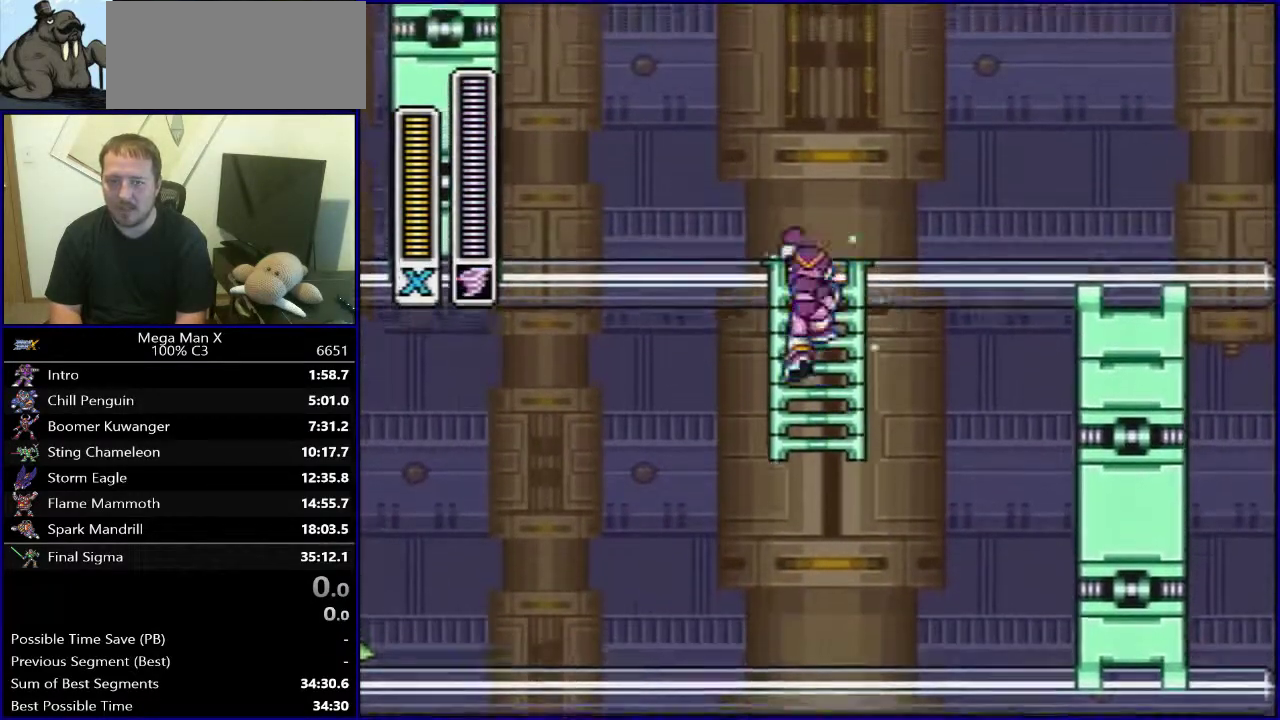
{"buttons": ["Y", "DPAD_RIGHT"], "events": [[33, "DPAD_RIGHT", "down"], [67, "DPAD_UP", "up"]]}
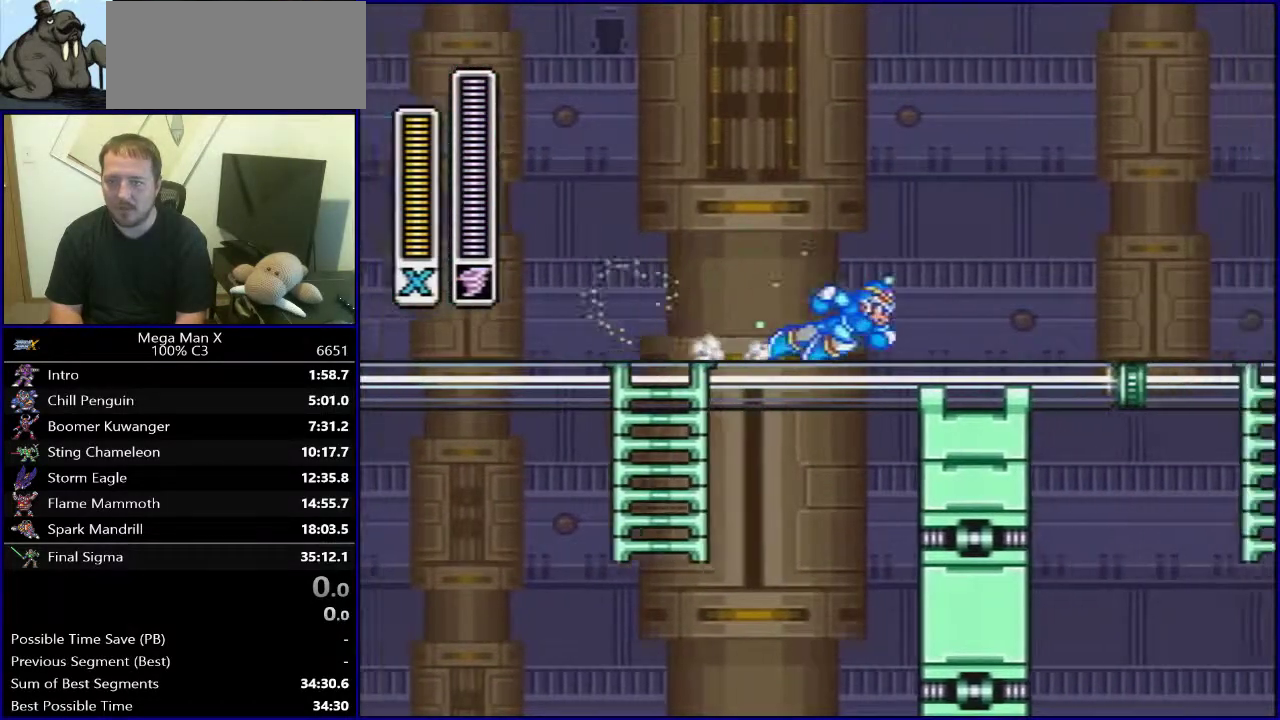
{"buttons": ["Y", "DPAD_RIGHT"], "events": []}
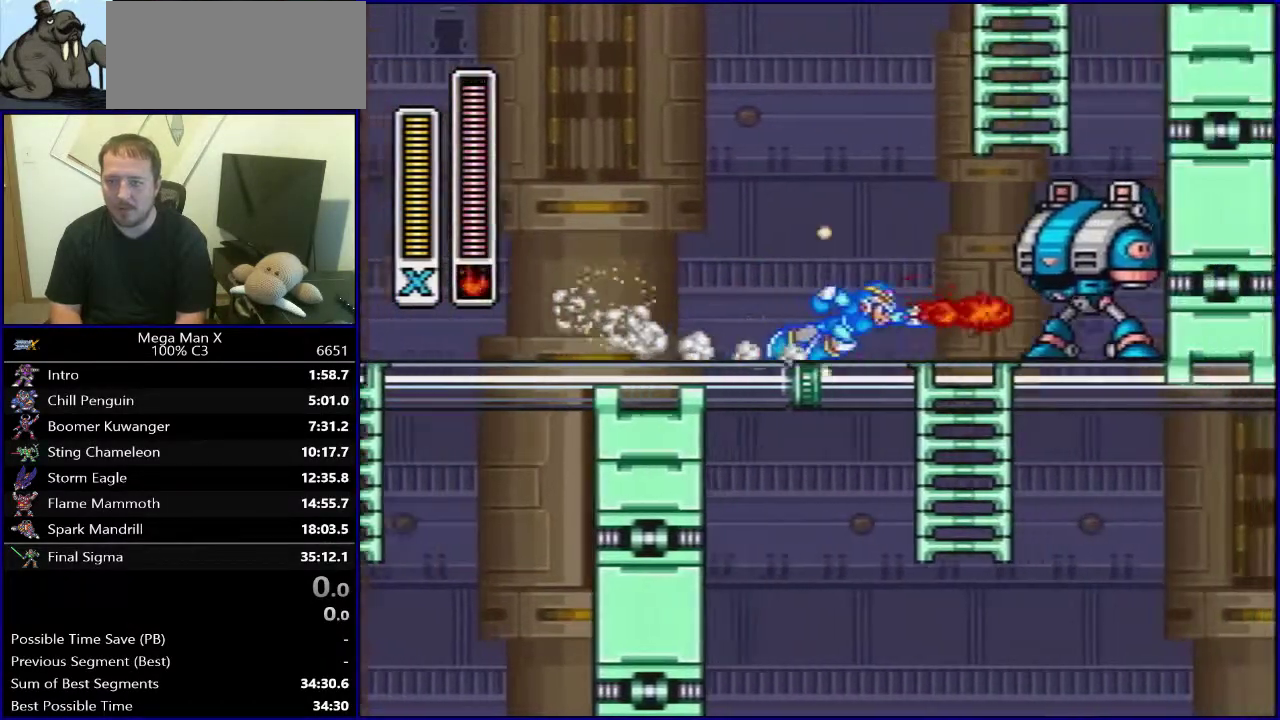
{"buttons": ["B", "Y"], "events": [[117, "DPAD_DOWN", "down"], [167, "DPAD_RIGHT", "up"], [400, "B", "down"], [433, "DPAD_DOWN", "up"]]}
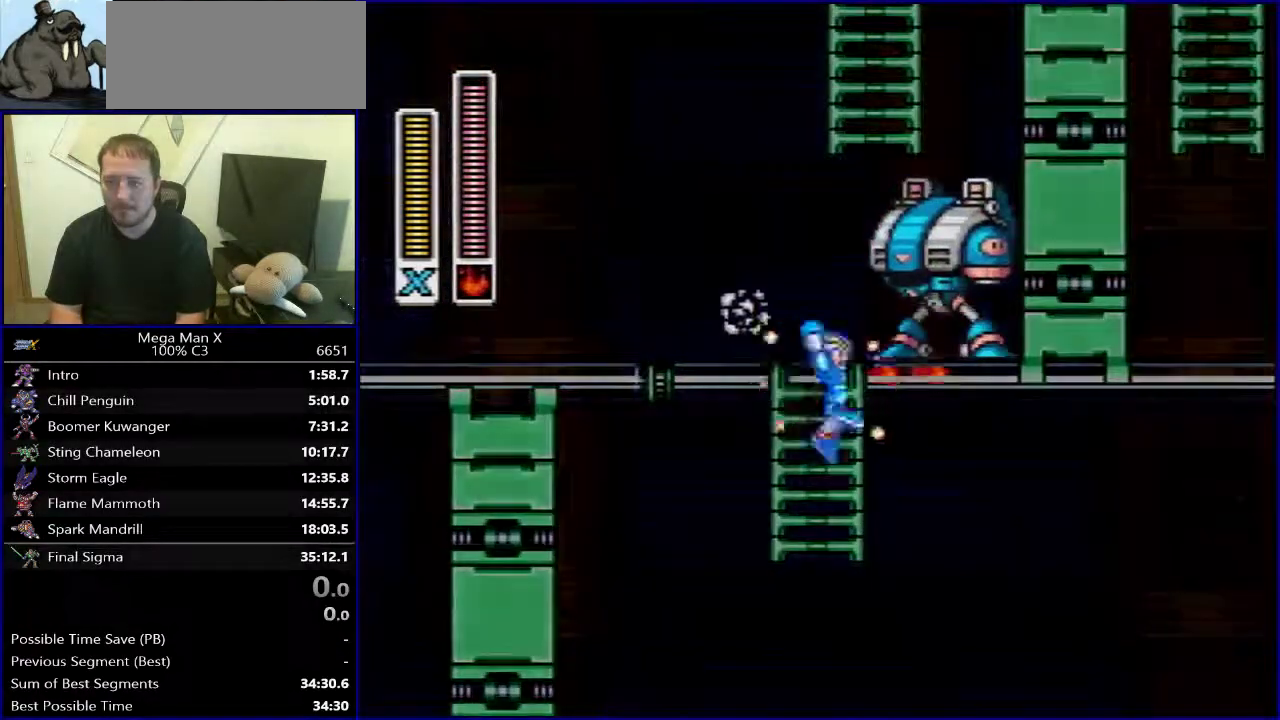
{"buttons": ["Y", "DPAD_RIGHT"], "events": [[50, "B", "up"], [167, "DPAD_RIGHT", "down"]]}
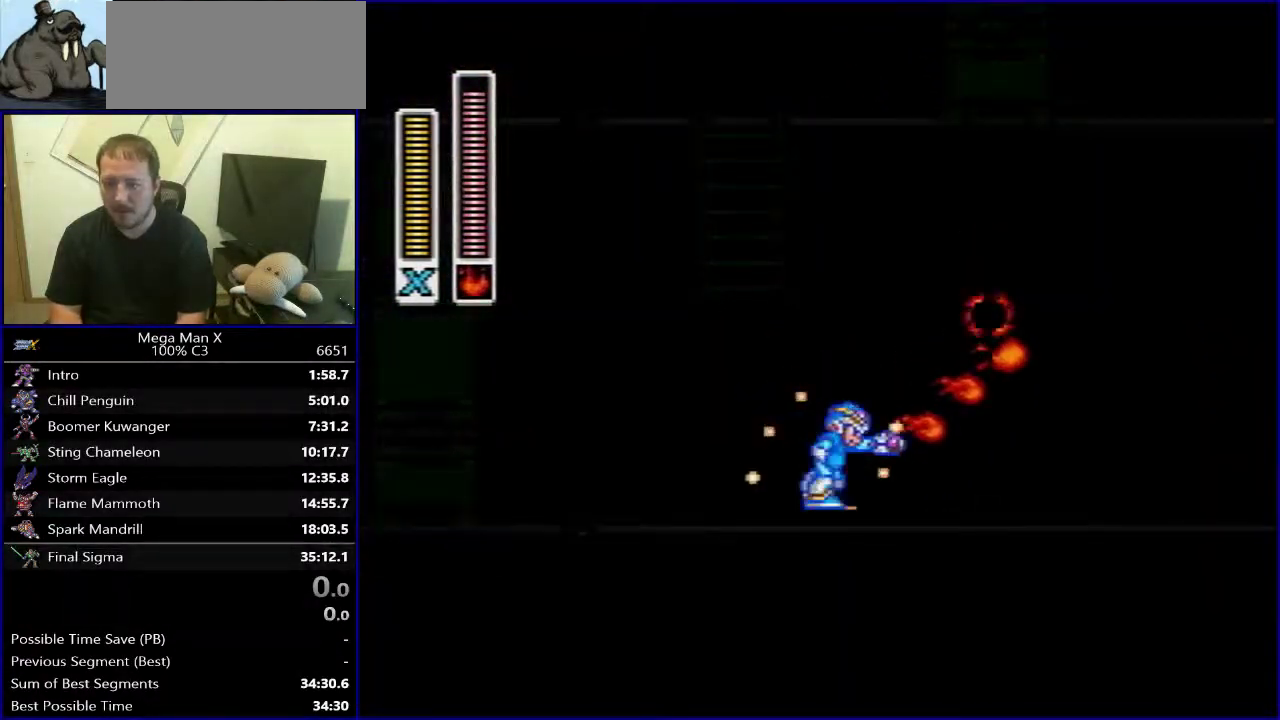
{"buttons": ["DPAD_RIGHT"], "events": [[83, "B", "down"], [150, "A", "down"], [150, "X", "down"], [233, "A", "up"], [250, "B", "up"], [267, "X", "up"], [267, "Y", "up"], [350, "Y", "down"], [450, "Y", "up"]]}
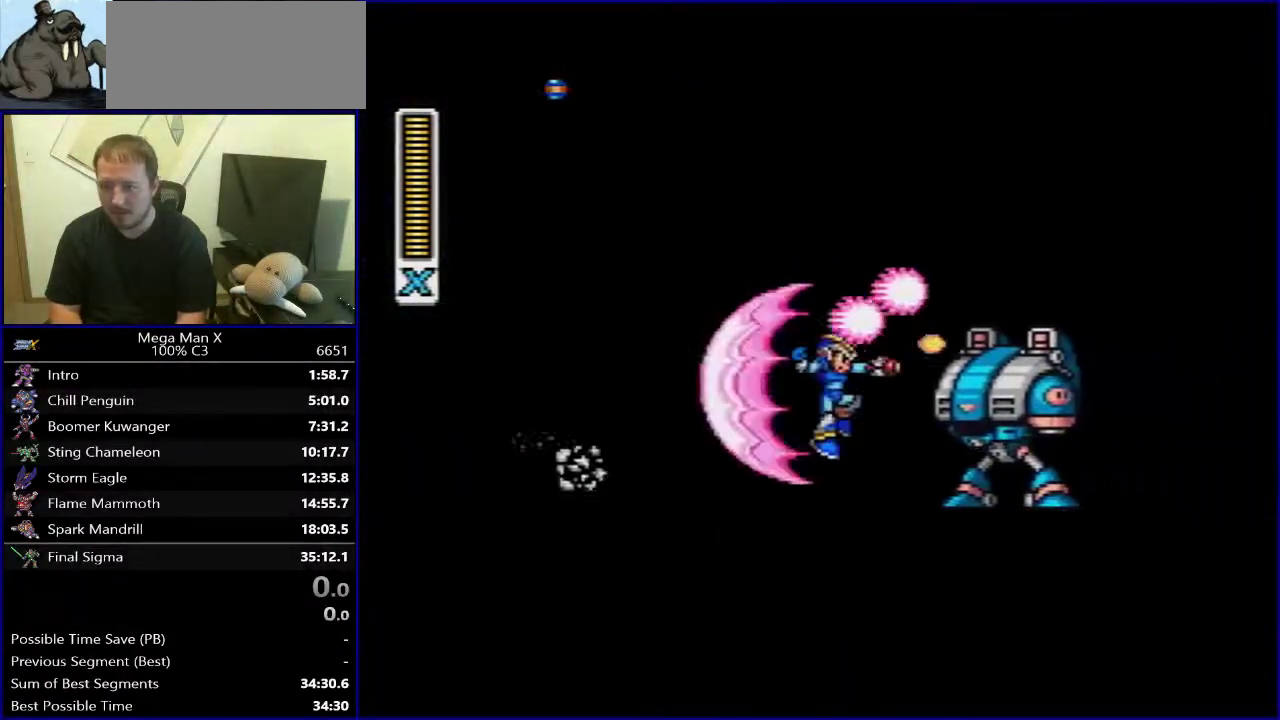
{"buttons": ["DPAD_RIGHT"], "events": [[33, "Y", "down"], [117, "Y", "up"], [217, "Y", "down"], [283, "Y", "up"], [383, "Y", "down"], [433, "Y", "up"]]}
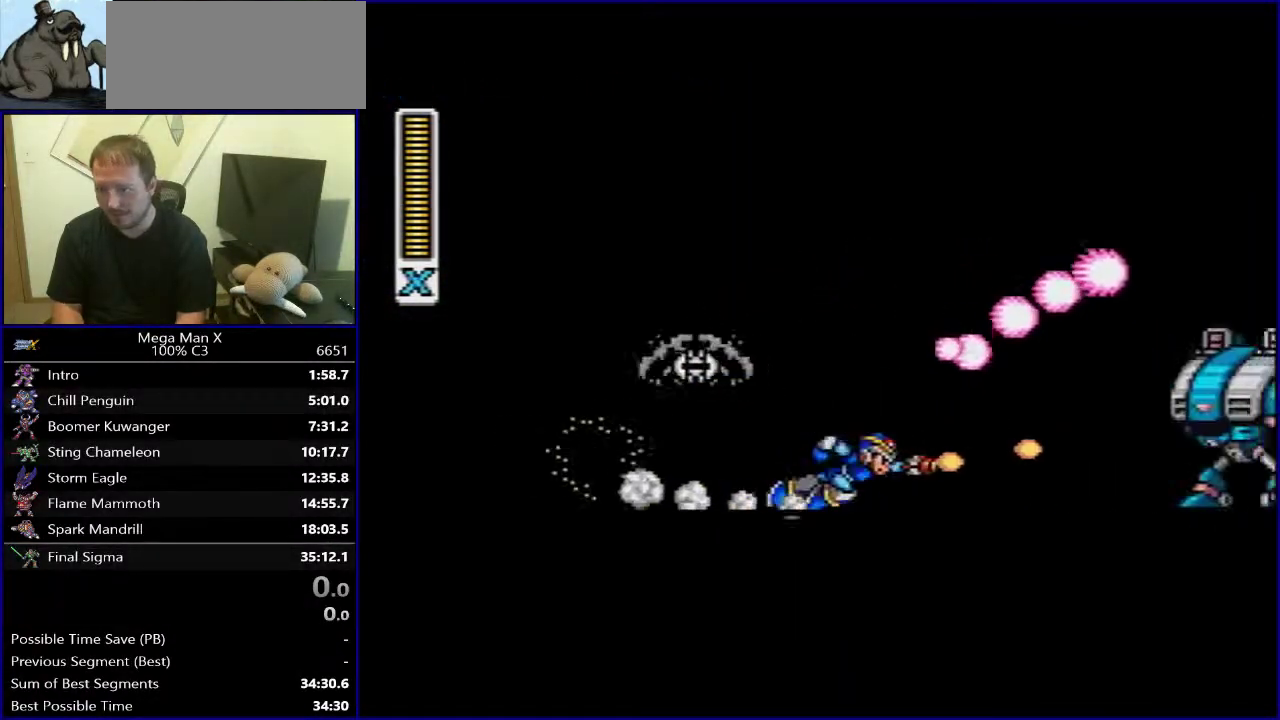
{"buttons": ["B", "Y", "DPAD_RIGHT"], "events": [[33, "Y", "down"], [200, "Y", "up"], [417, "Y", "down"], [450, "B", "down"]]}
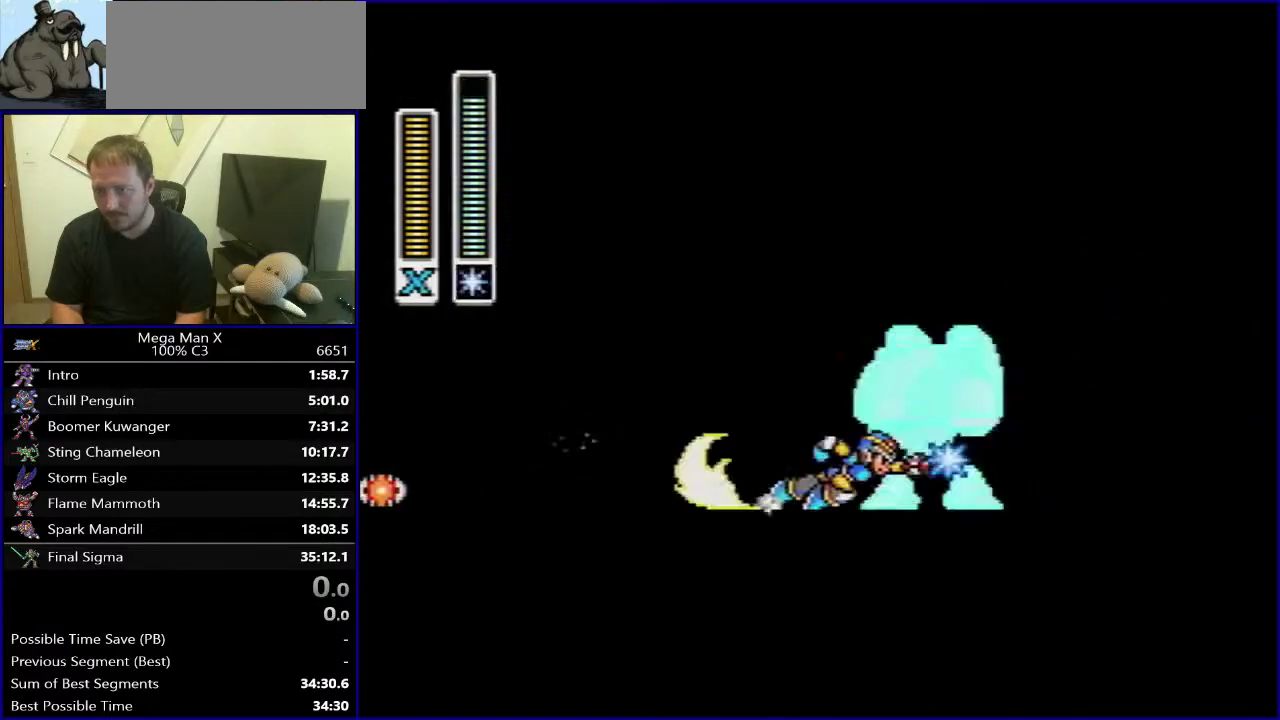
{"buttons": ["Y"], "events": [[17, "Y", "up"], [317, "B", "up"], [450, "Y", "down"], [483, "DPAD_RIGHT", "up"]]}
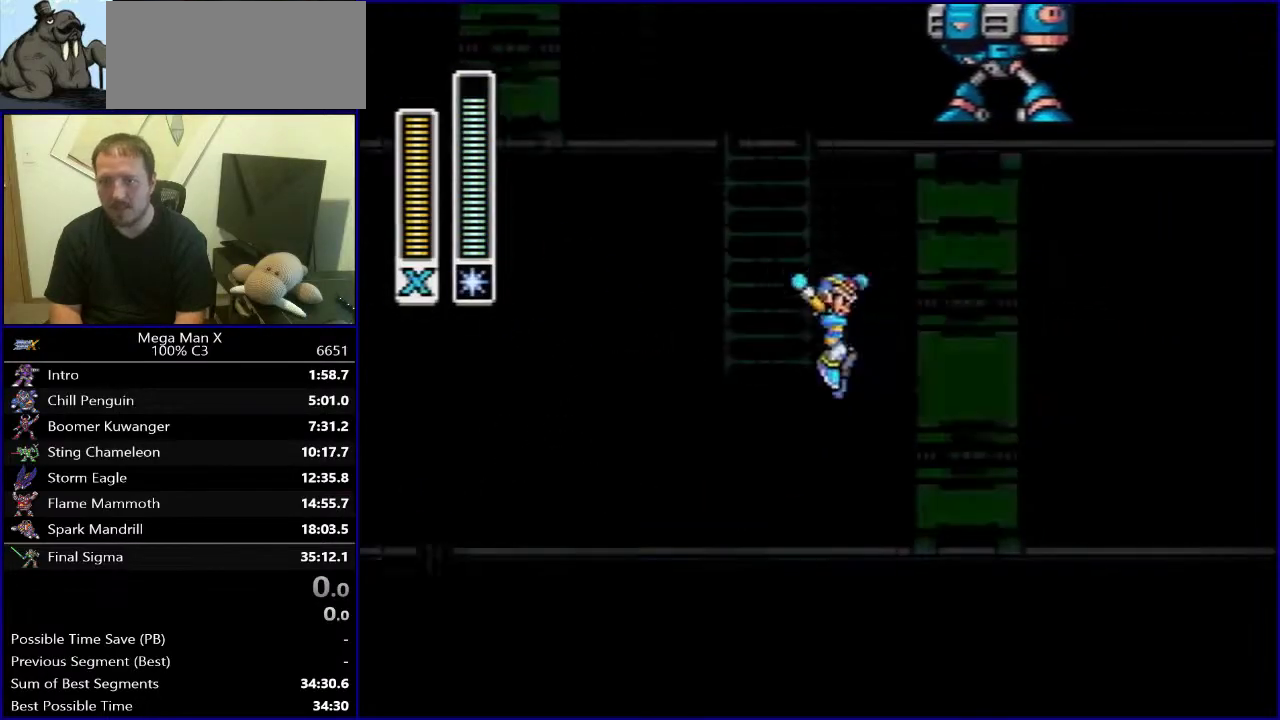
{"buttons": [], "events": [[67, "Y", "up"]]}
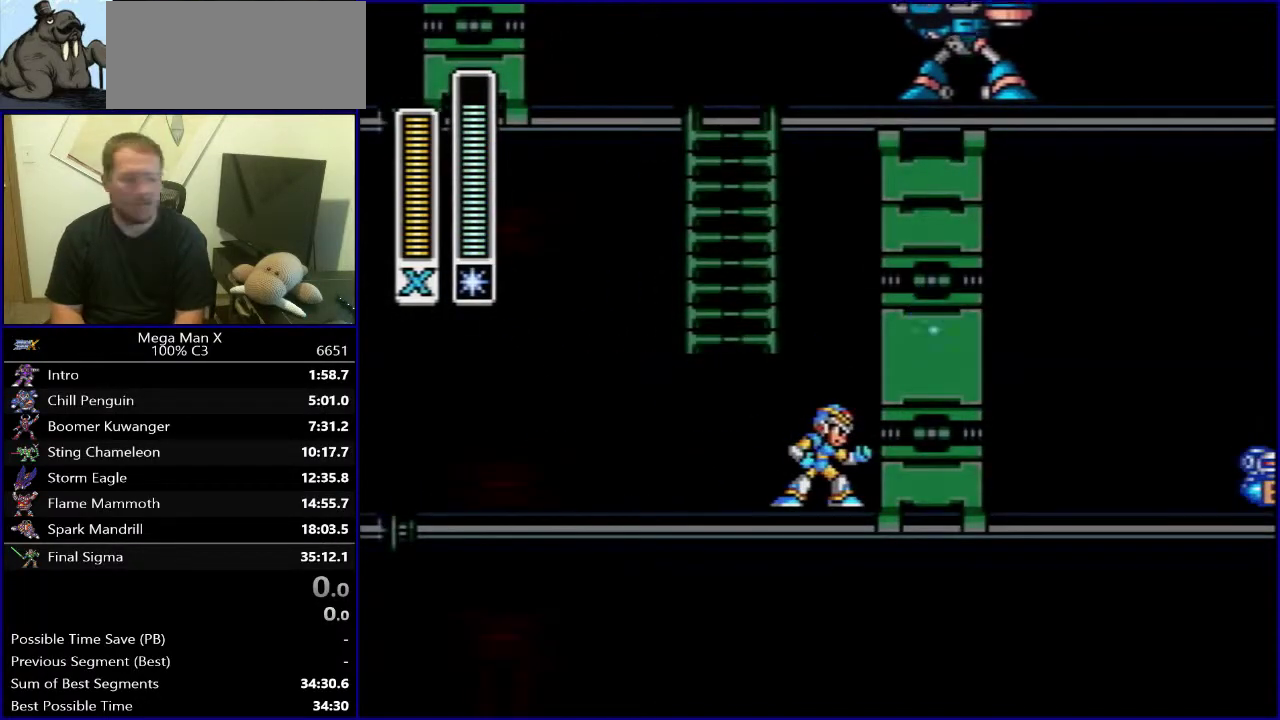
{"buttons": [], "events": []}
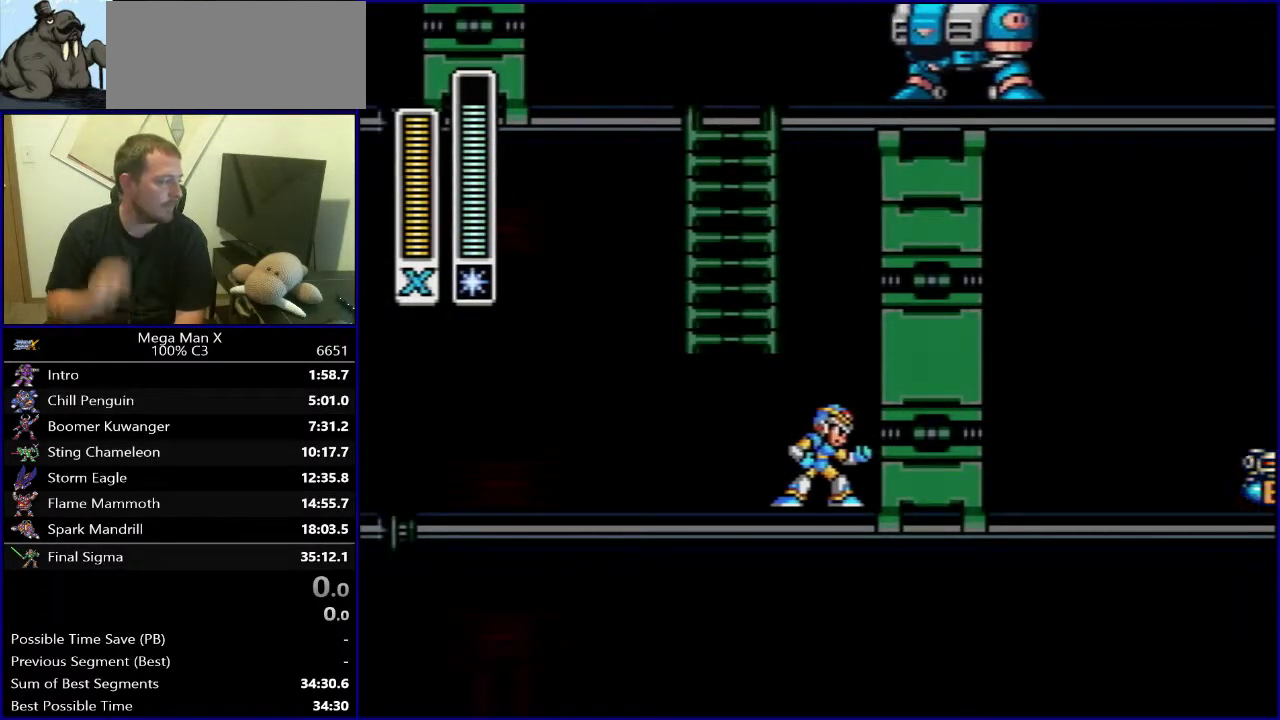
{"buttons": [], "events": []}
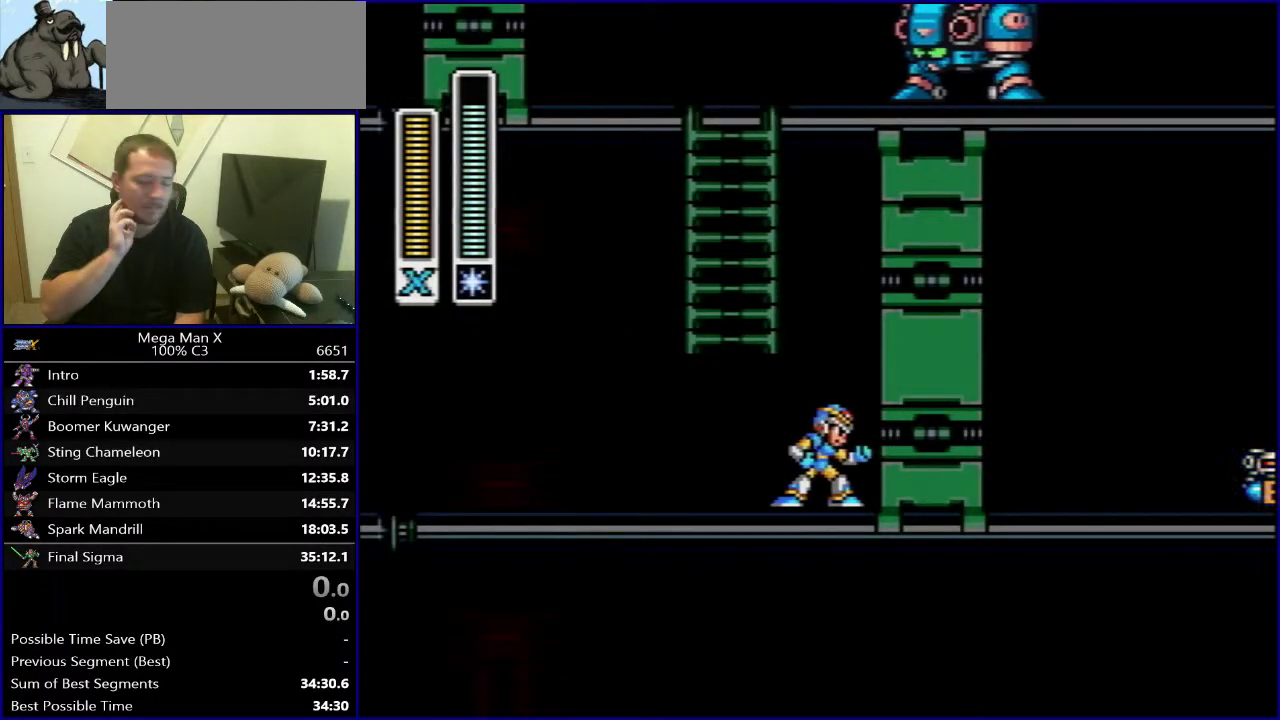
{"buttons": ["SELECT"], "events": [[333, "SELECT", "down"]]}
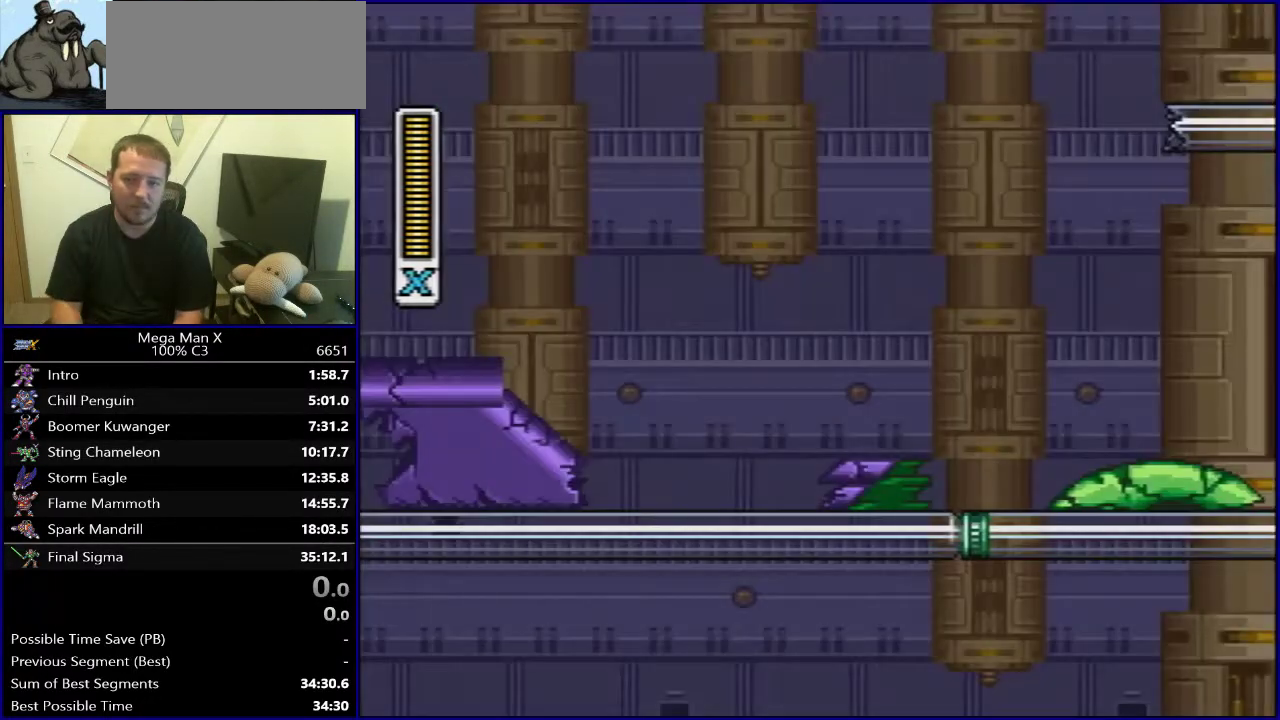
{"buttons": ["DPAD_UP", "DPAD_RIGHT"], "events": [[17, "SELECT", "up"], [250, "DPAD_RIGHT", "down"], [450, "DPAD_UP", "down"]]}
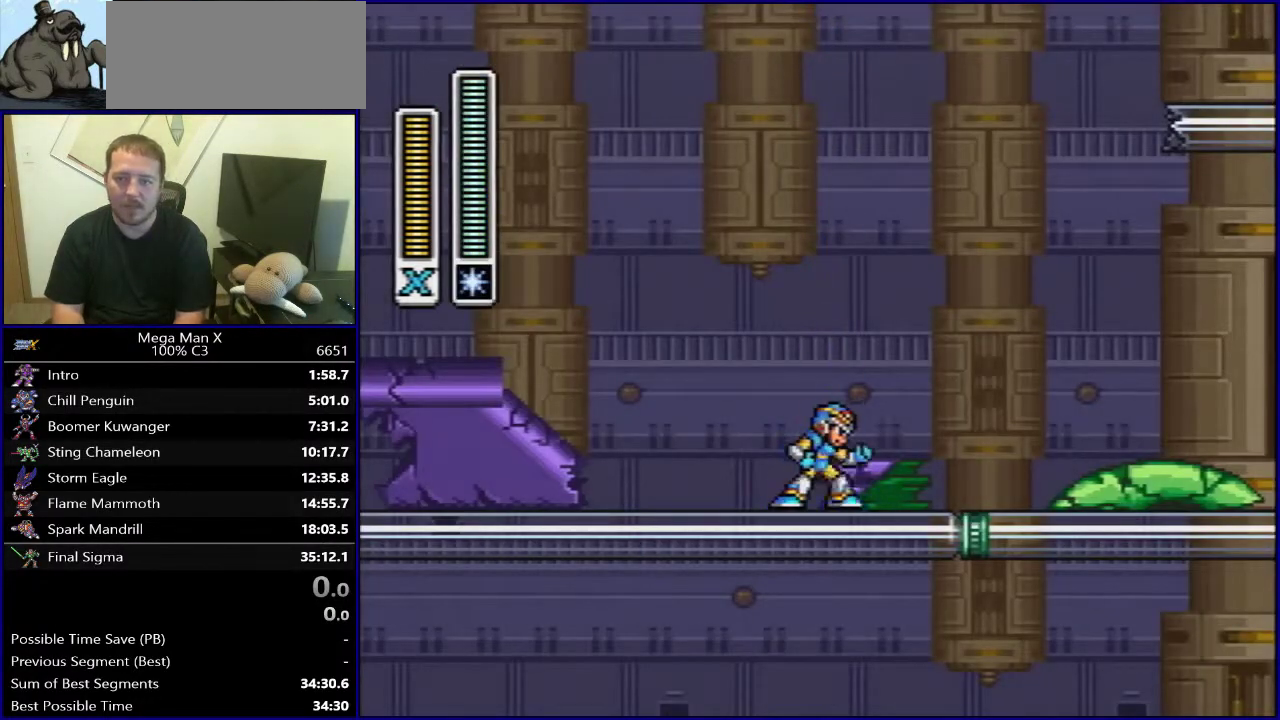
{"buttons": ["DPAD_RIGHT"], "events": [[17, "DPAD_UP", "up"], [33, "Y", "down"], [167, "Y", "up"]]}
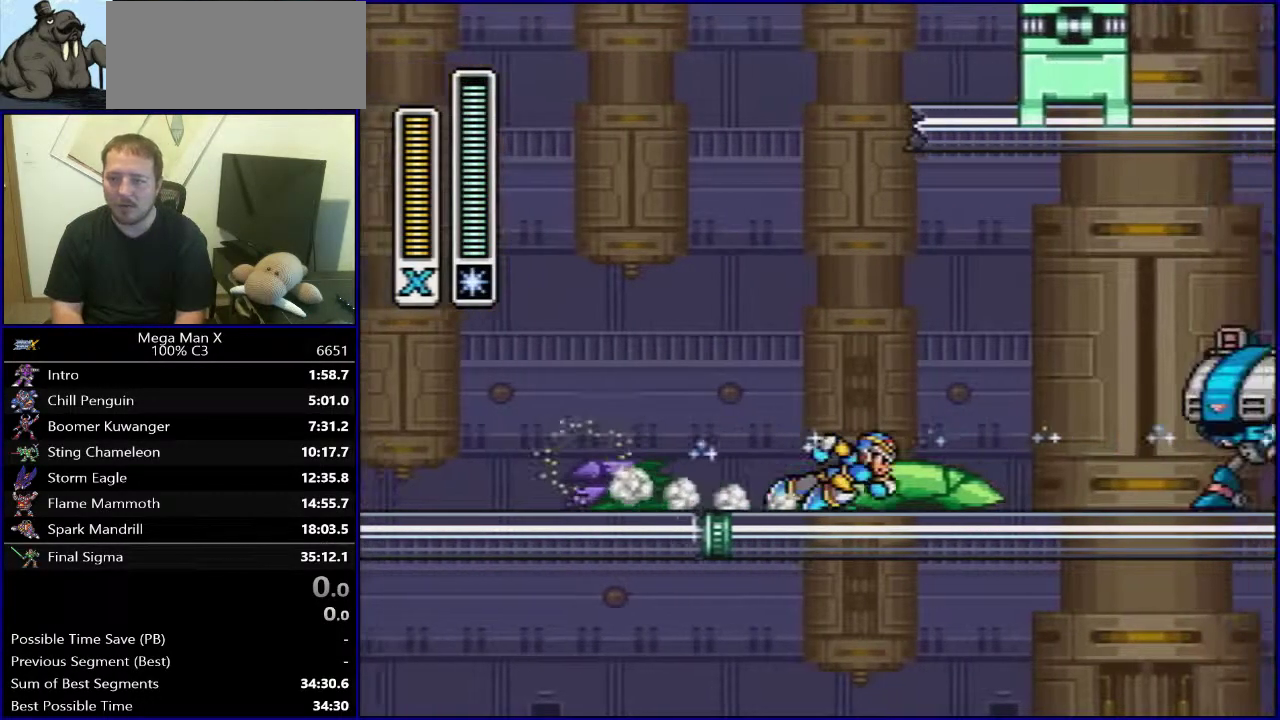
{"buttons": [], "events": [[233, "DPAD_RIGHT", "up"], [317, "SELECT", "down"], [483, "SELECT", "up"]]}
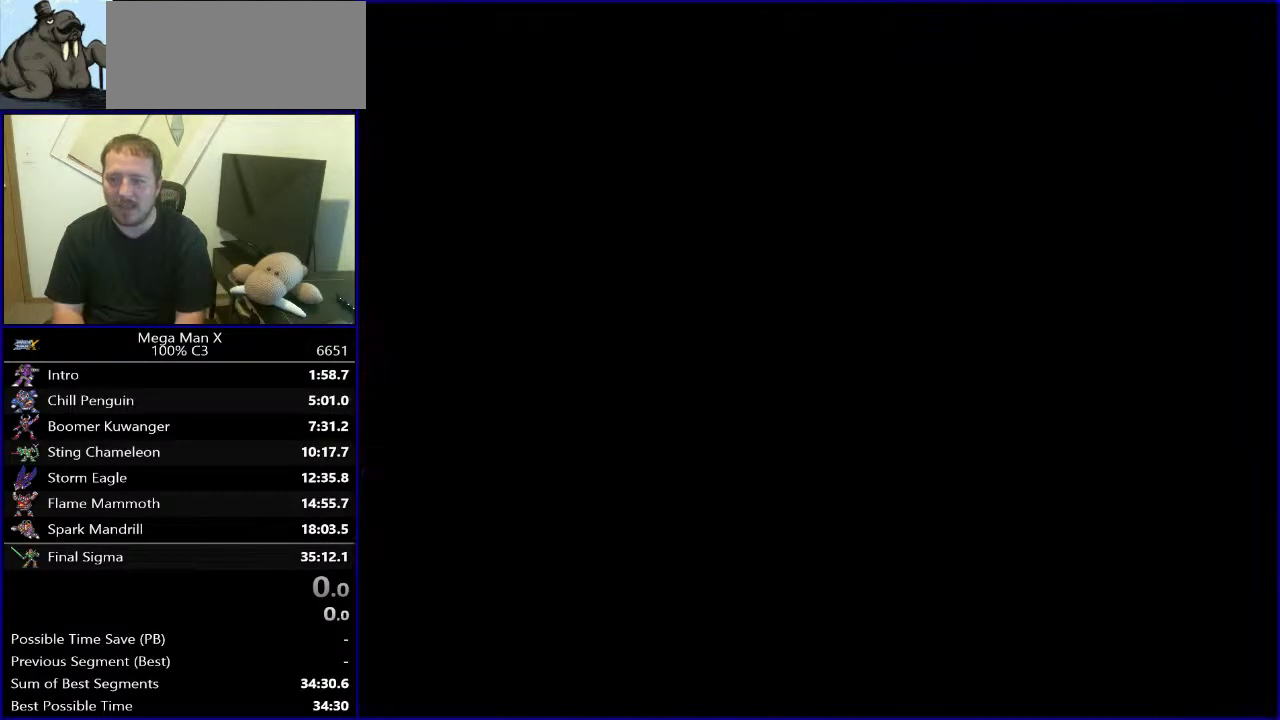
{"buttons": ["DPAD_RIGHT"], "events": [[167, "DPAD_RIGHT", "down"]]}
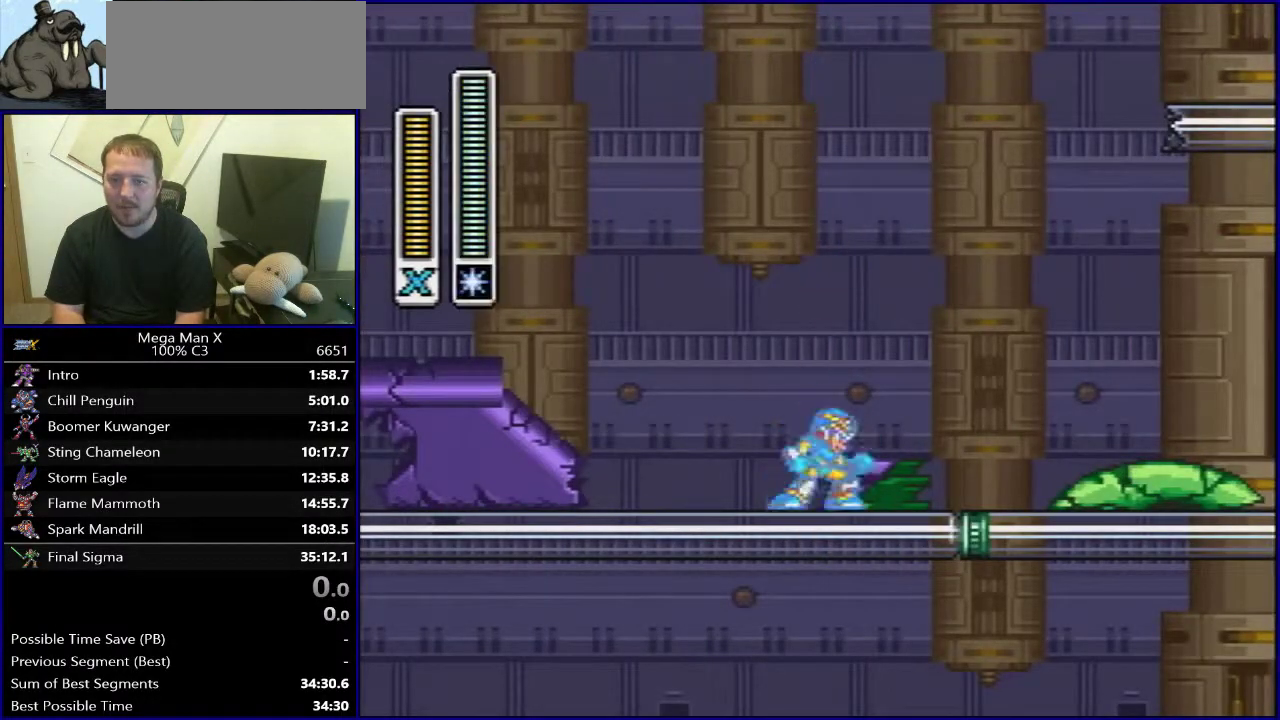
{"buttons": ["DPAD_RIGHT"], "events": [[83, "Y", "down"], [233, "Y", "up"]]}
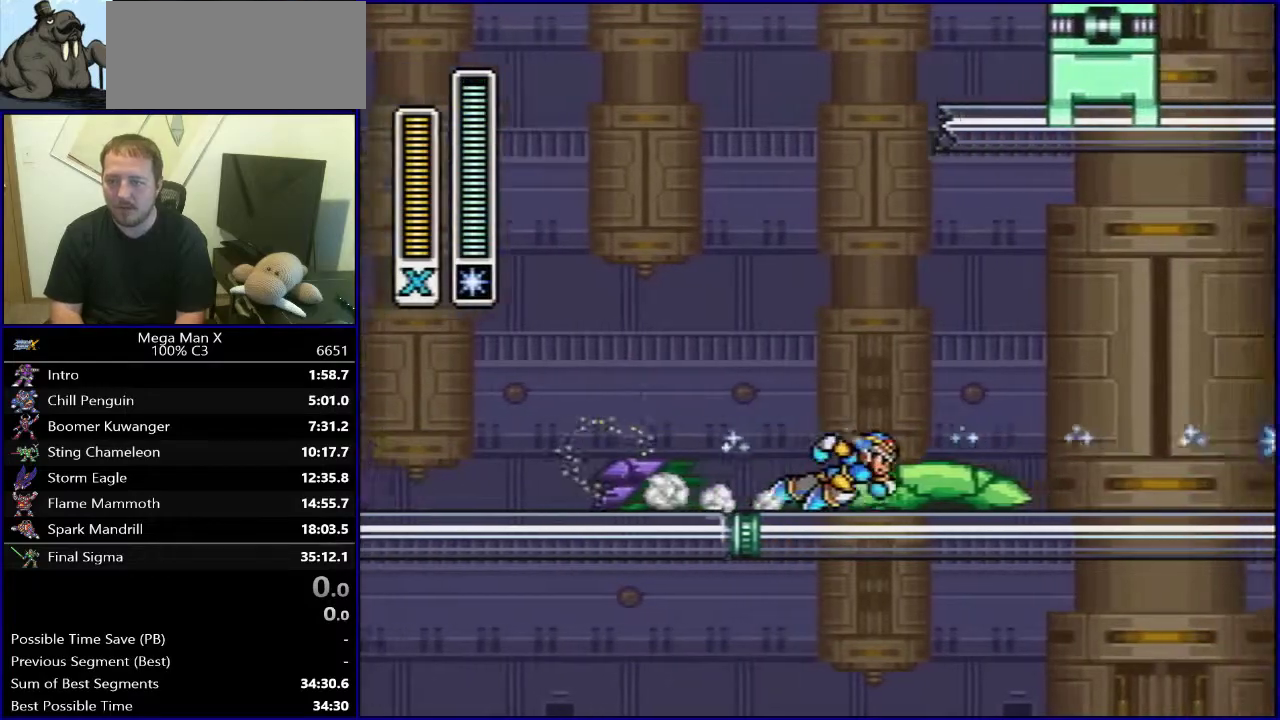
{"buttons": ["B", "Y", "DPAD_RIGHT"], "events": [[450, "Y", "down"], [483, "B", "down"]]}
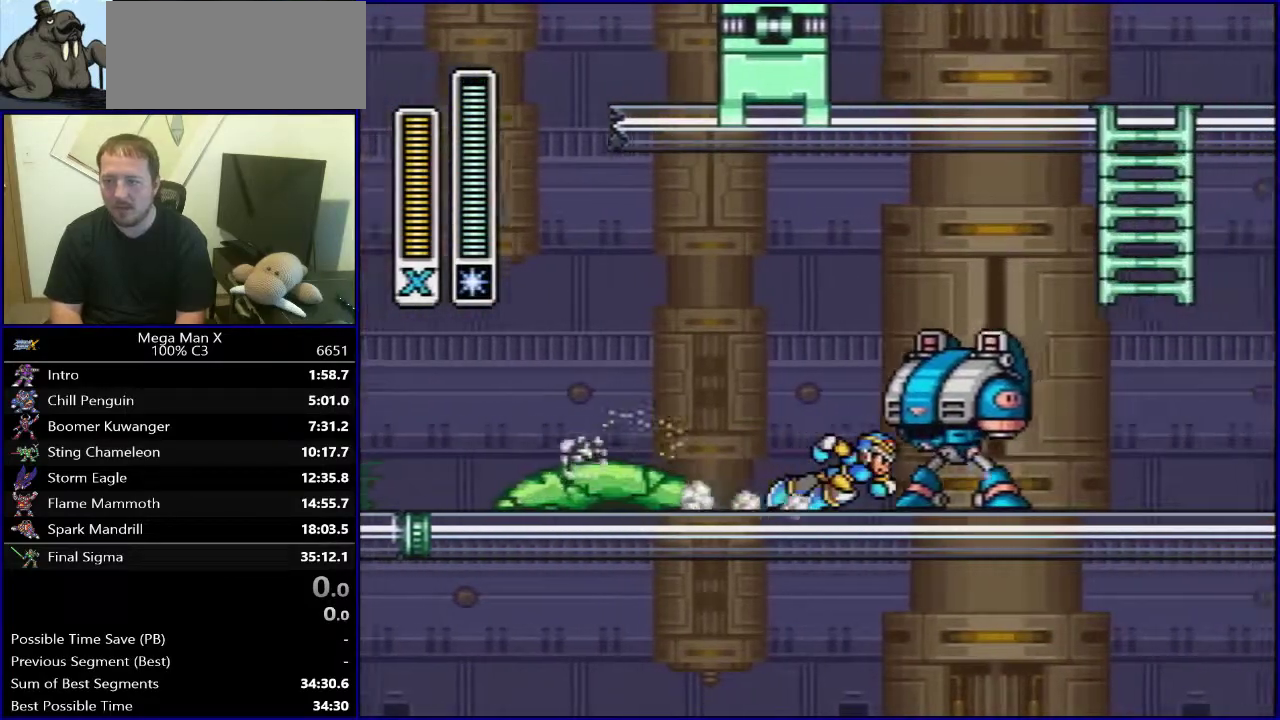
{"buttons": ["Y", "DPAD_UP"], "events": [[267, "DPAD_UP", "down"], [367, "DPAD_RIGHT", "up"], [400, "B", "up"]]}
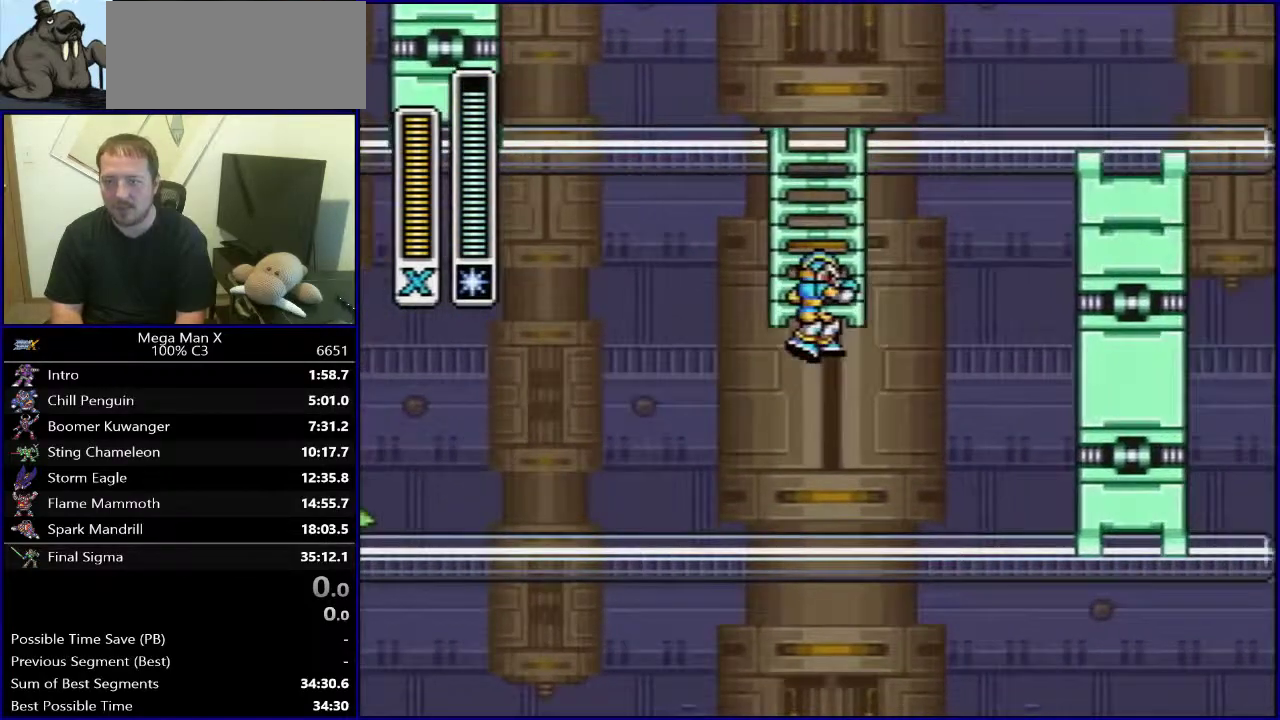
{"buttons": ["Y", "DPAD_UP"], "events": [[267, "X", "down"], [450, "X", "up"]]}
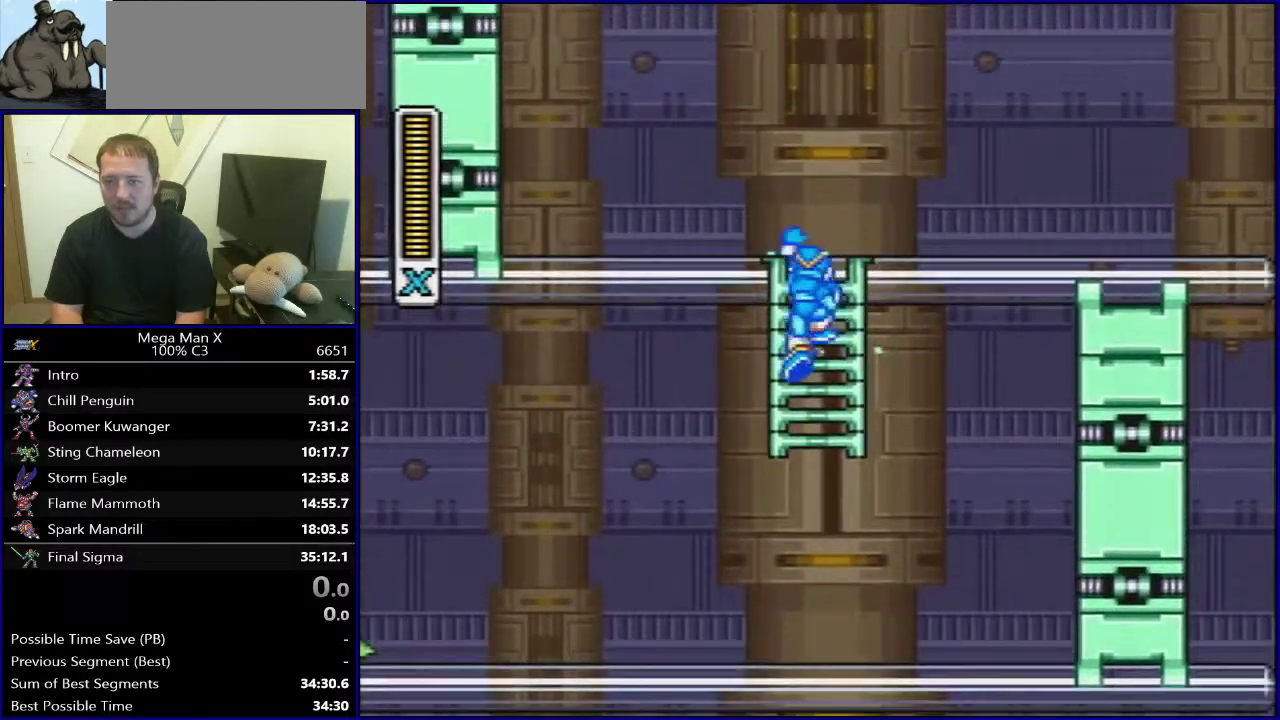
{"buttons": ["Y", "DPAD_RIGHT"], "events": [[33, "DPAD_RIGHT", "down"], [67, "DPAD_UP", "up"]]}
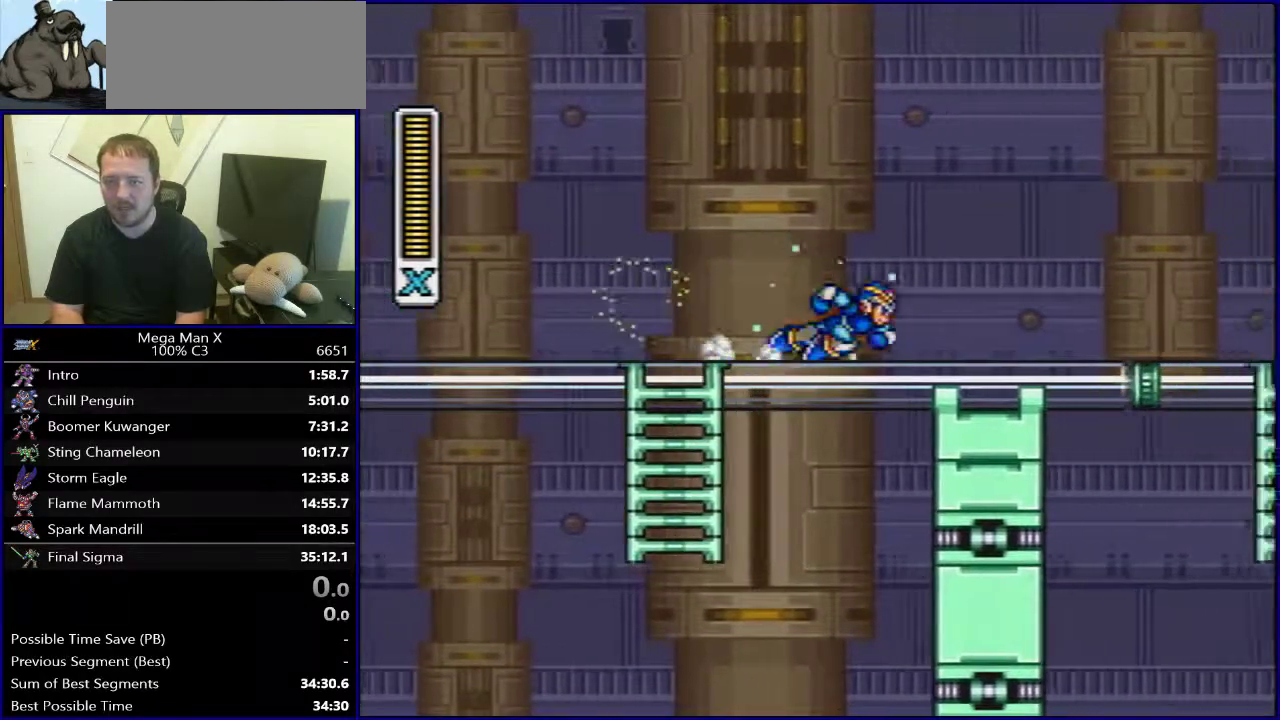
{"buttons": ["Y", "DPAD_RIGHT"], "events": []}